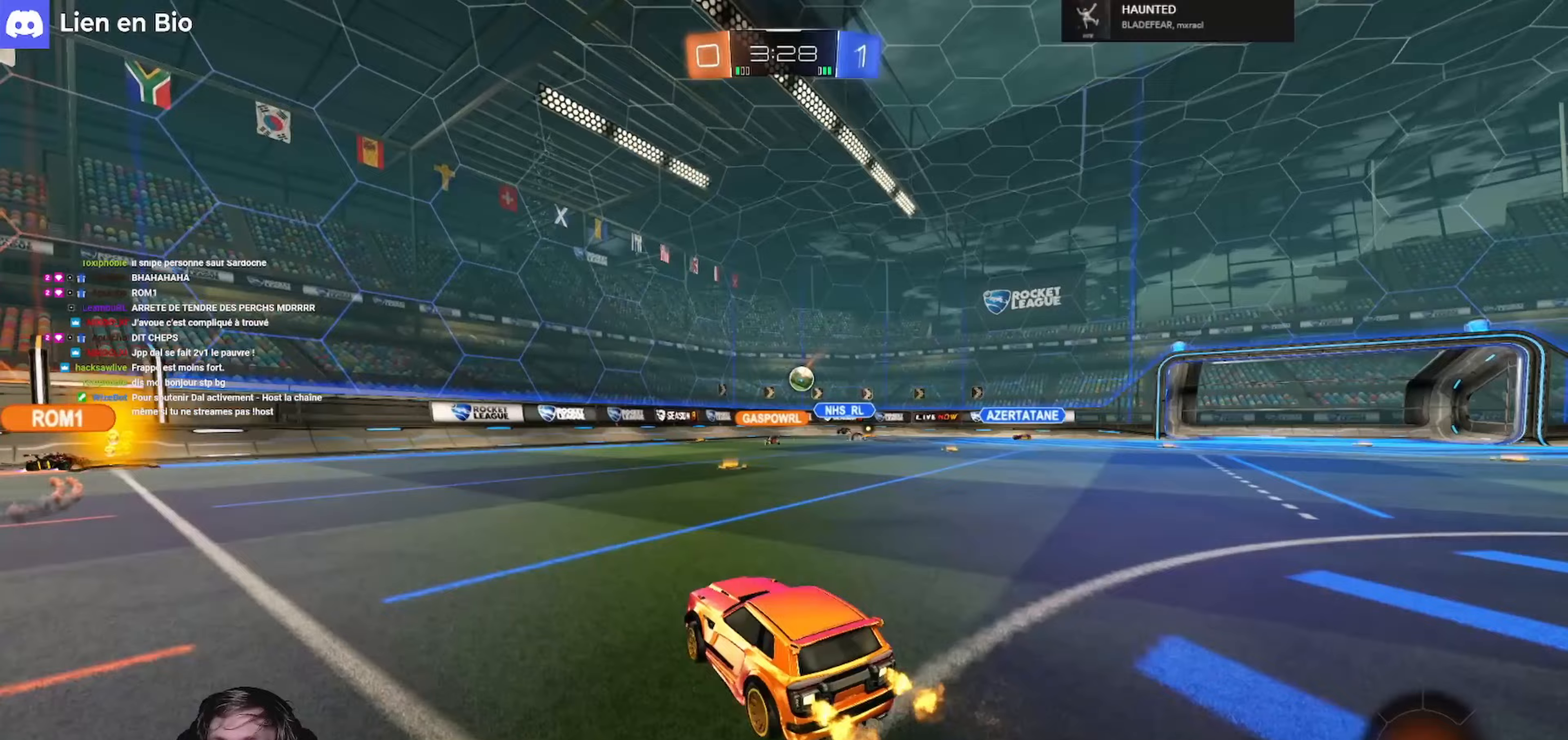
Gameplay with a controller (Xbox layout); each line is a JSON object with the inputs held at the frame after it. "events" lists button and stick changes between this image and that frame as [ms after this image, input, new state], when the widget could be followed in between.
{"buttons": ["L2"], "left_stick": "left", "right_stick": "center", "events": [[333, "left_stick", "center"], [400, "left_stick", "left"], [500, "L2", "down"], [500, "R2", "up"]]}
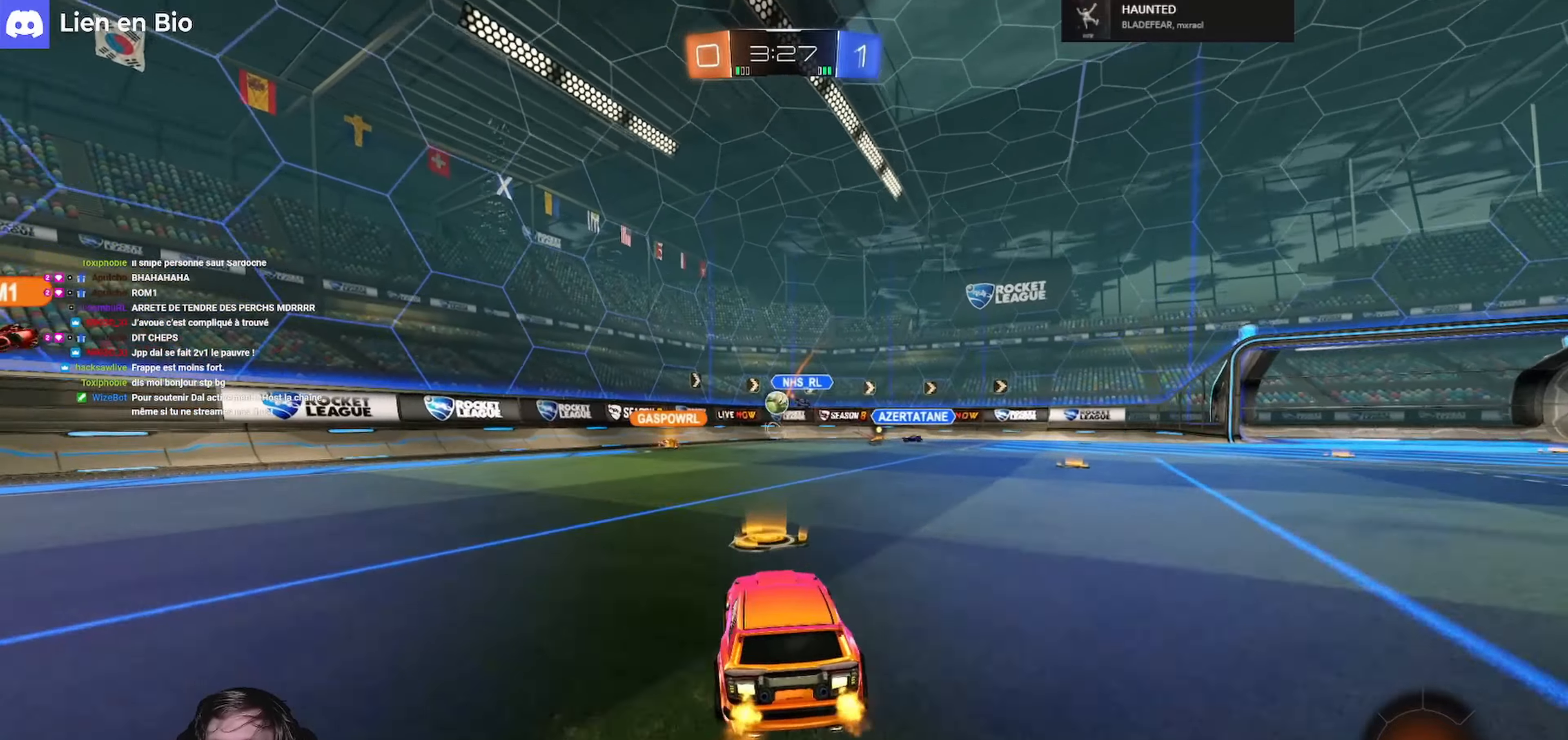
{"buttons": ["R2"], "left_stick": "right", "right_stick": "center", "events": [[100, "left_stick", "center"], [133, "L2", "up"], [367, "R2", "down"], [367, "left_stick", "right"]]}
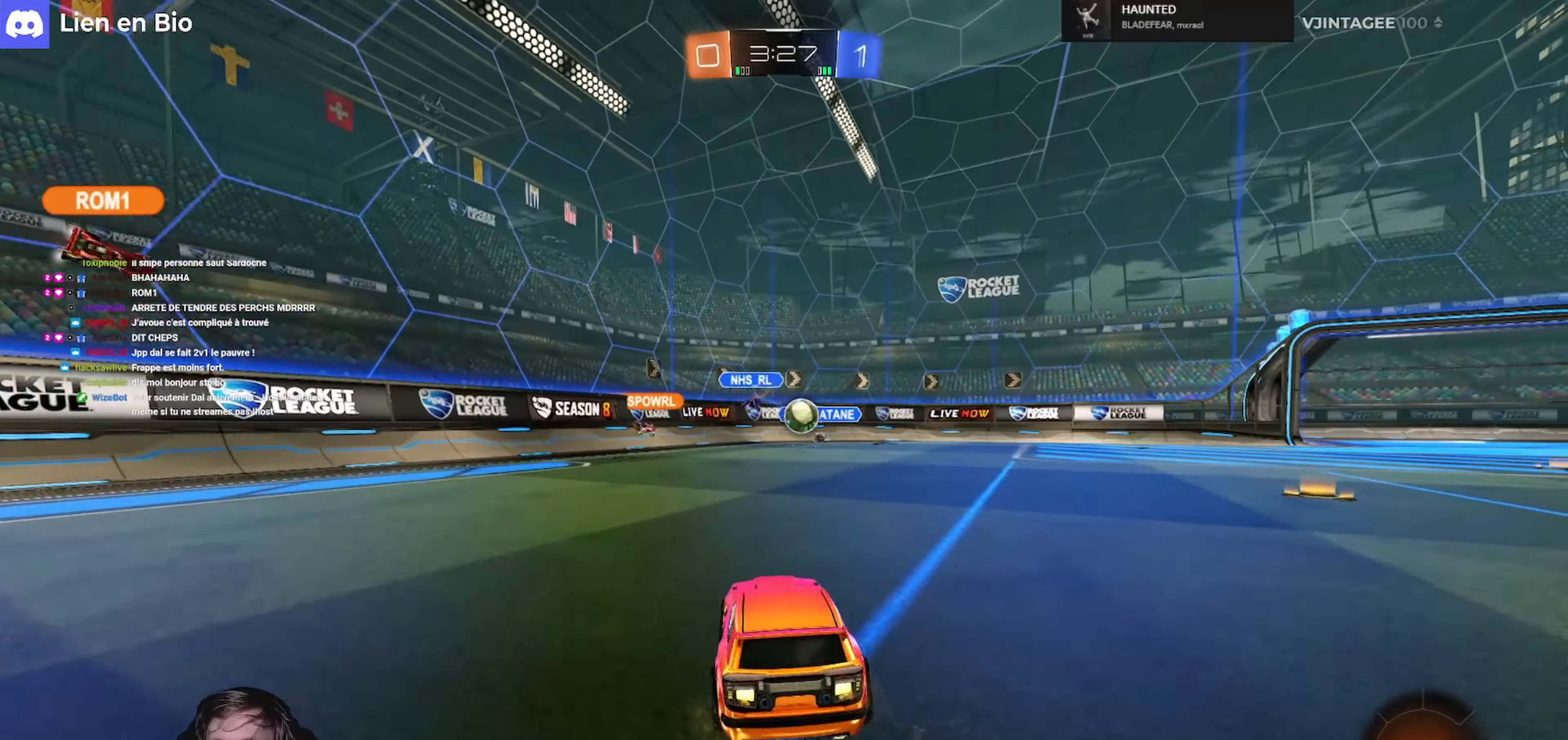
{"buttons": ["R1", "R2"], "left_stick": "center", "right_stick": "center", "events": [[167, "left_stick", "center"], [200, "R1", "down"], [233, "left_stick", "left"], [400, "left_stick", "center"]]}
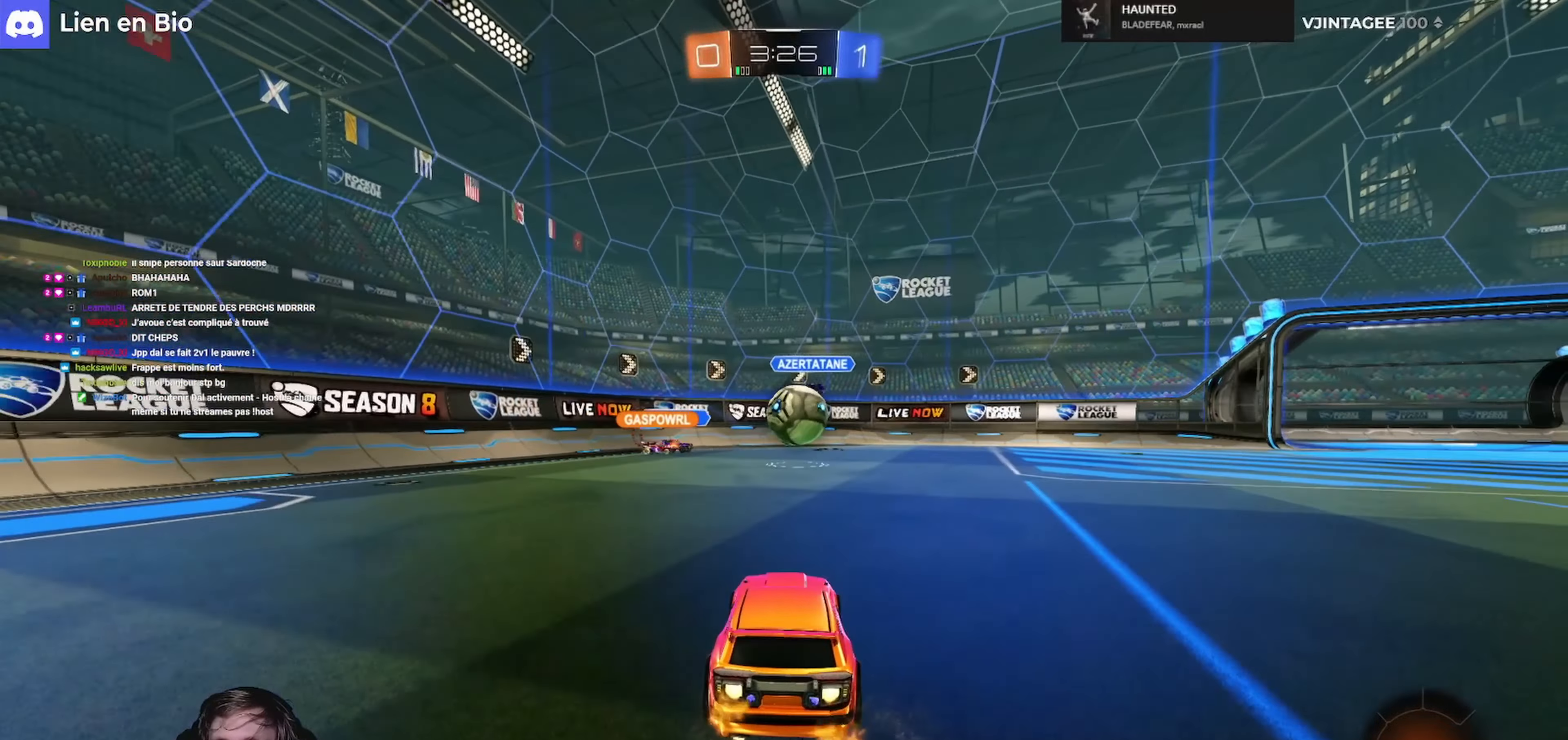
{"buttons": [], "left_stick": "center", "right_stick": "center", "events": [[67, "left_stick", "right"], [100, "A", "down"], [233, "A", "up"], [233, "L1", "down"], [267, "L3", "down"], [333, "left_stick", "up-right"], [367, "A", "down"], [367, "R2", "up"], [467, "A", "up"], [467, "L1", "up"], [467, "L3", "up"], [500, "R1", "up"], [500, "left_stick", "center"]]}
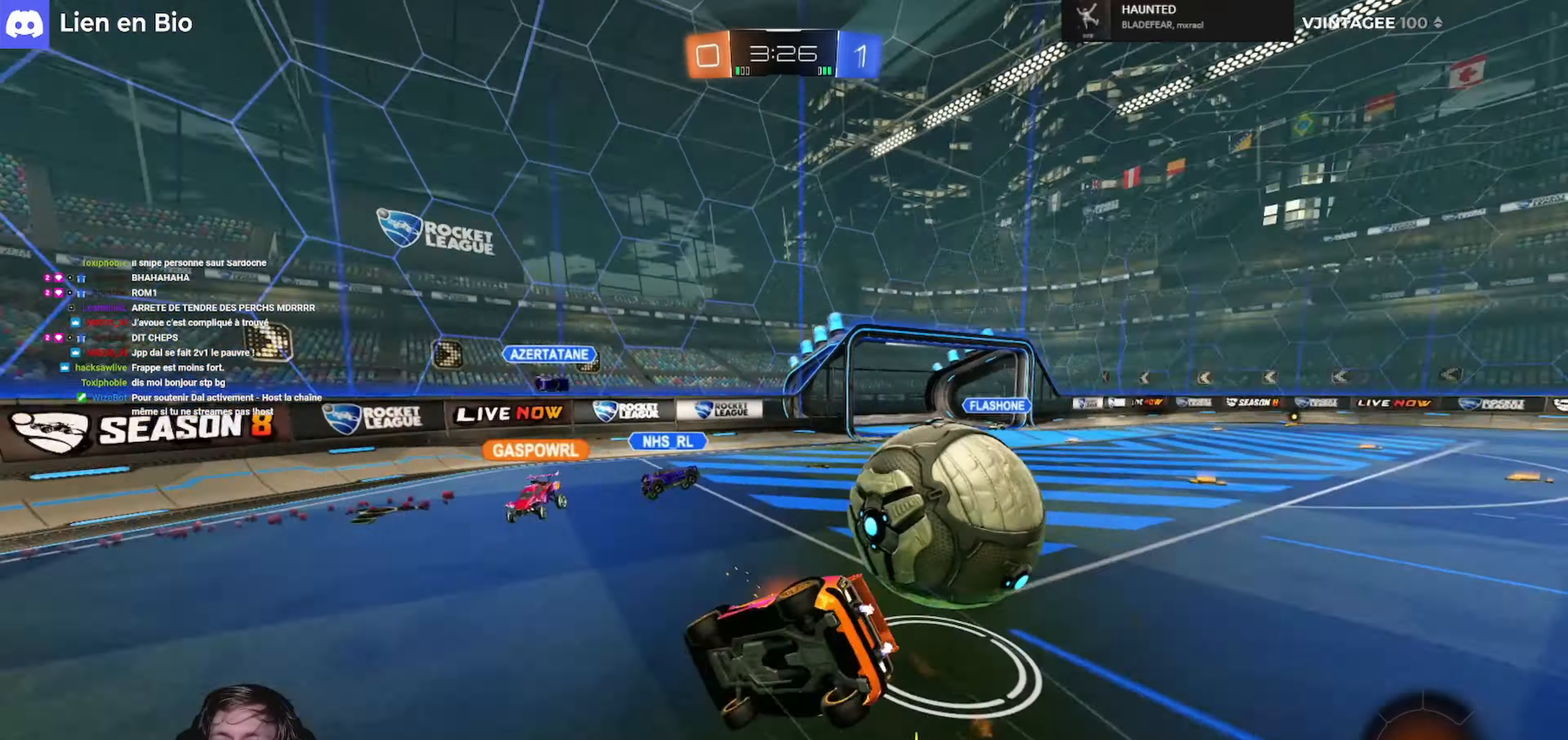
{"buttons": ["L1", "L3"], "left_stick": "right", "right_stick": "center", "events": [[333, "left_stick", "right"], [367, "L1", "down"], [467, "L3", "down"]]}
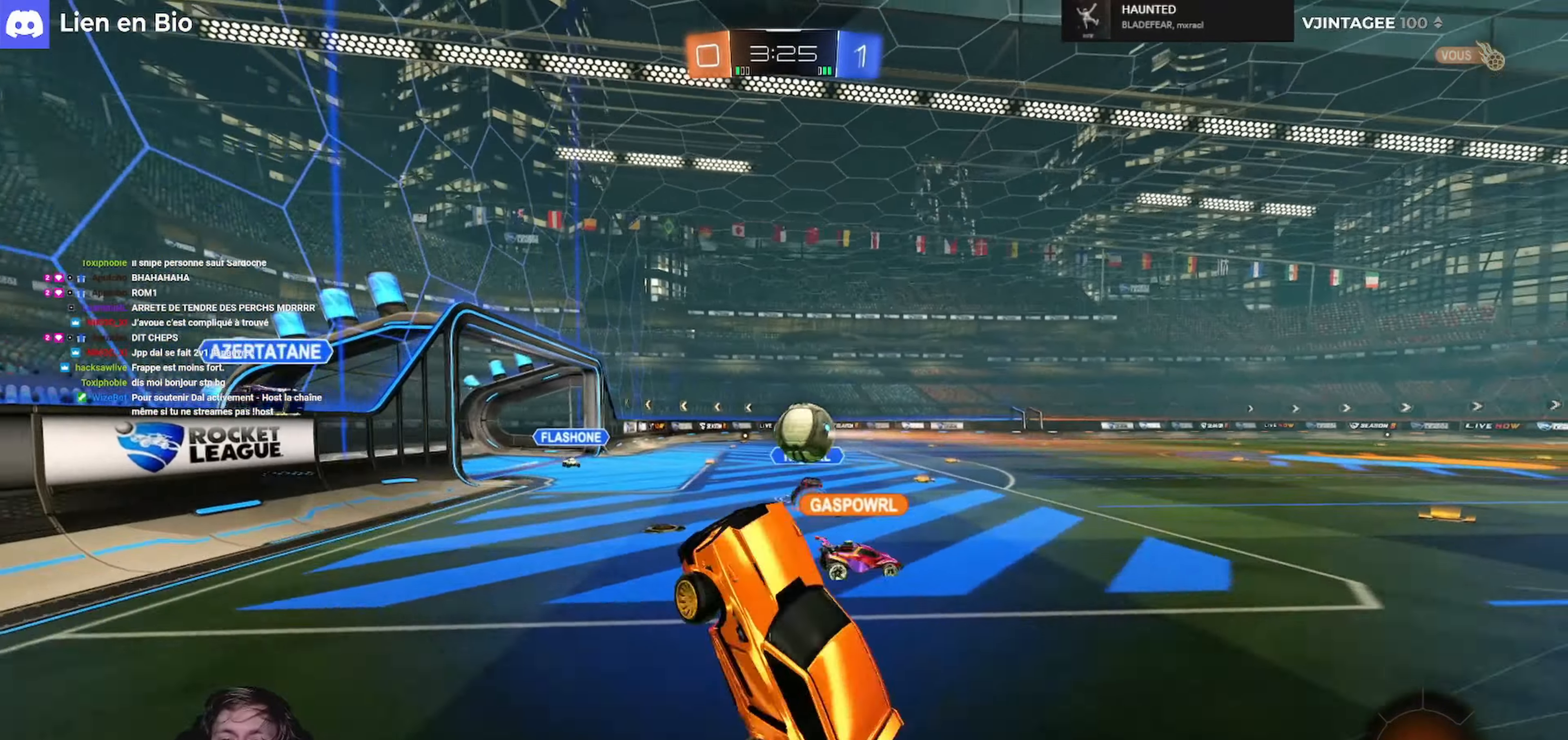
{"buttons": ["R2"], "left_stick": "down-right", "right_stick": "center", "events": [[167, "R2", "down"], [300, "L3", "up"], [333, "L1", "up"], [367, "left_stick", "down-right"]]}
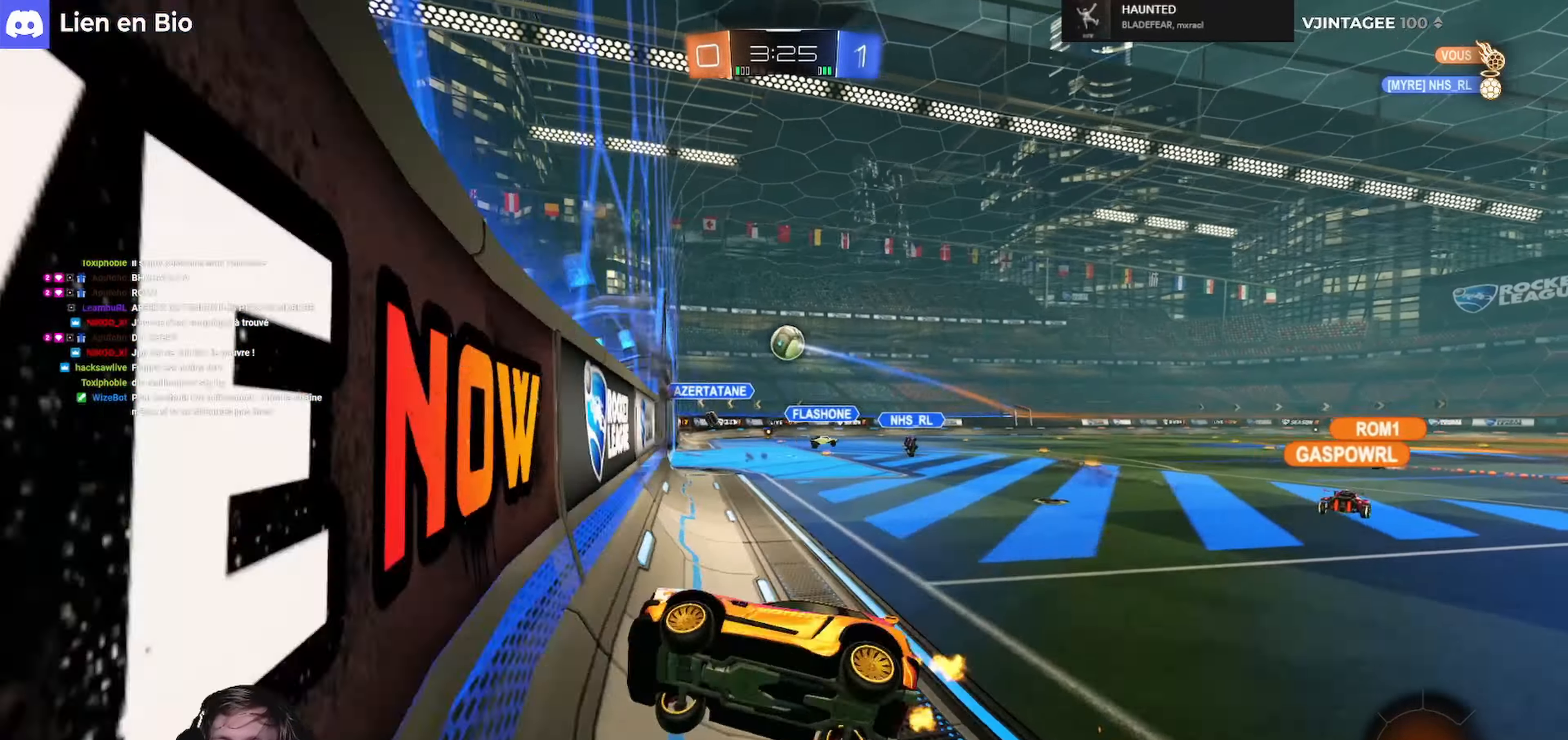
{"buttons": ["R1", "R2"], "left_stick": "down-right", "right_stick": "center", "events": [[400, "R1", "down"]]}
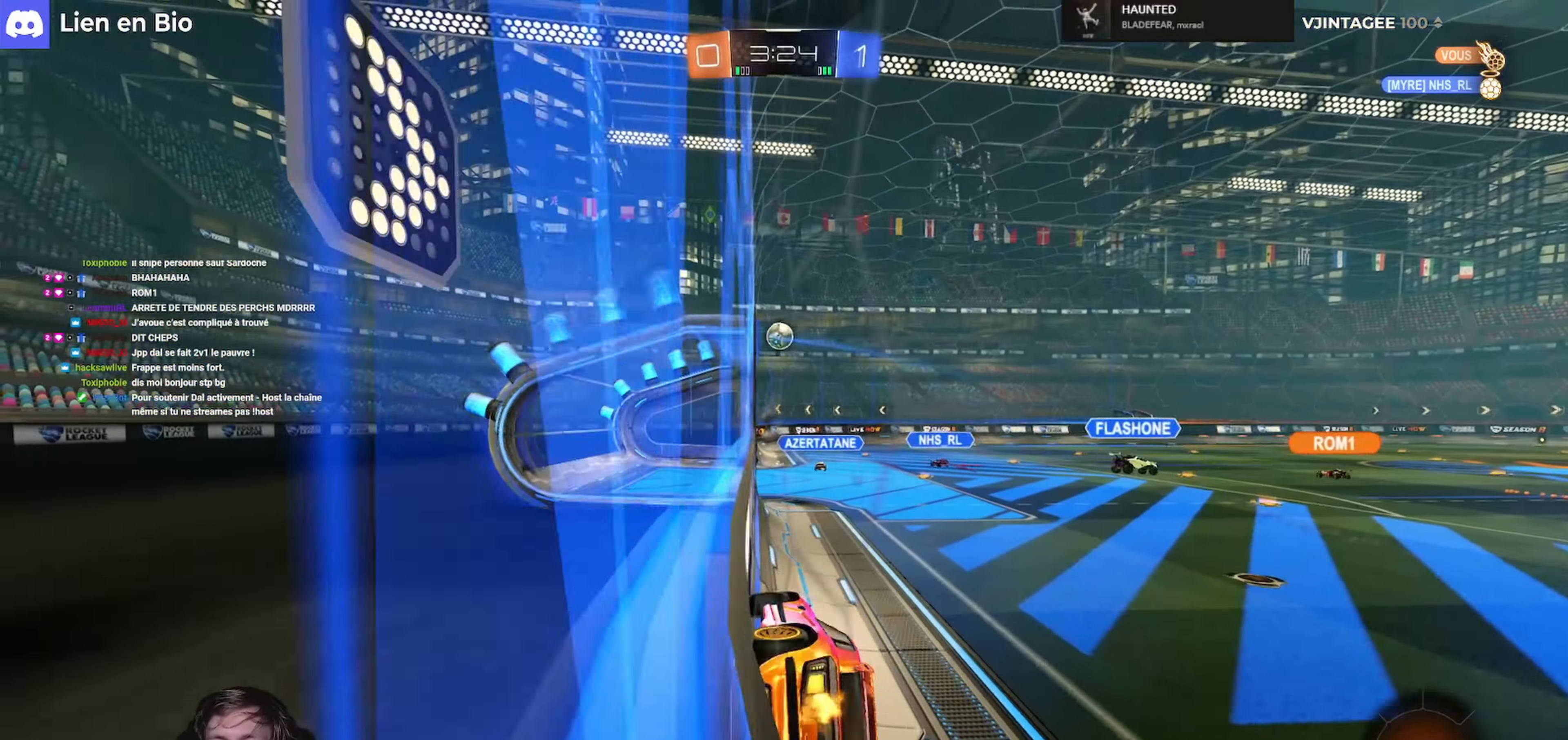
{"buttons": ["A", "R1", "R2"], "left_stick": "up", "right_stick": "center", "events": [[33, "A", "down"], [33, "L1", "down"], [67, "left_stick", "down-left"], [267, "A", "up"], [300, "R1", "up"], [333, "L1", "up"], [333, "left_stick", "down"], [433, "left_stick", "up"], [467, "R1", "down"], [500, "A", "down"]]}
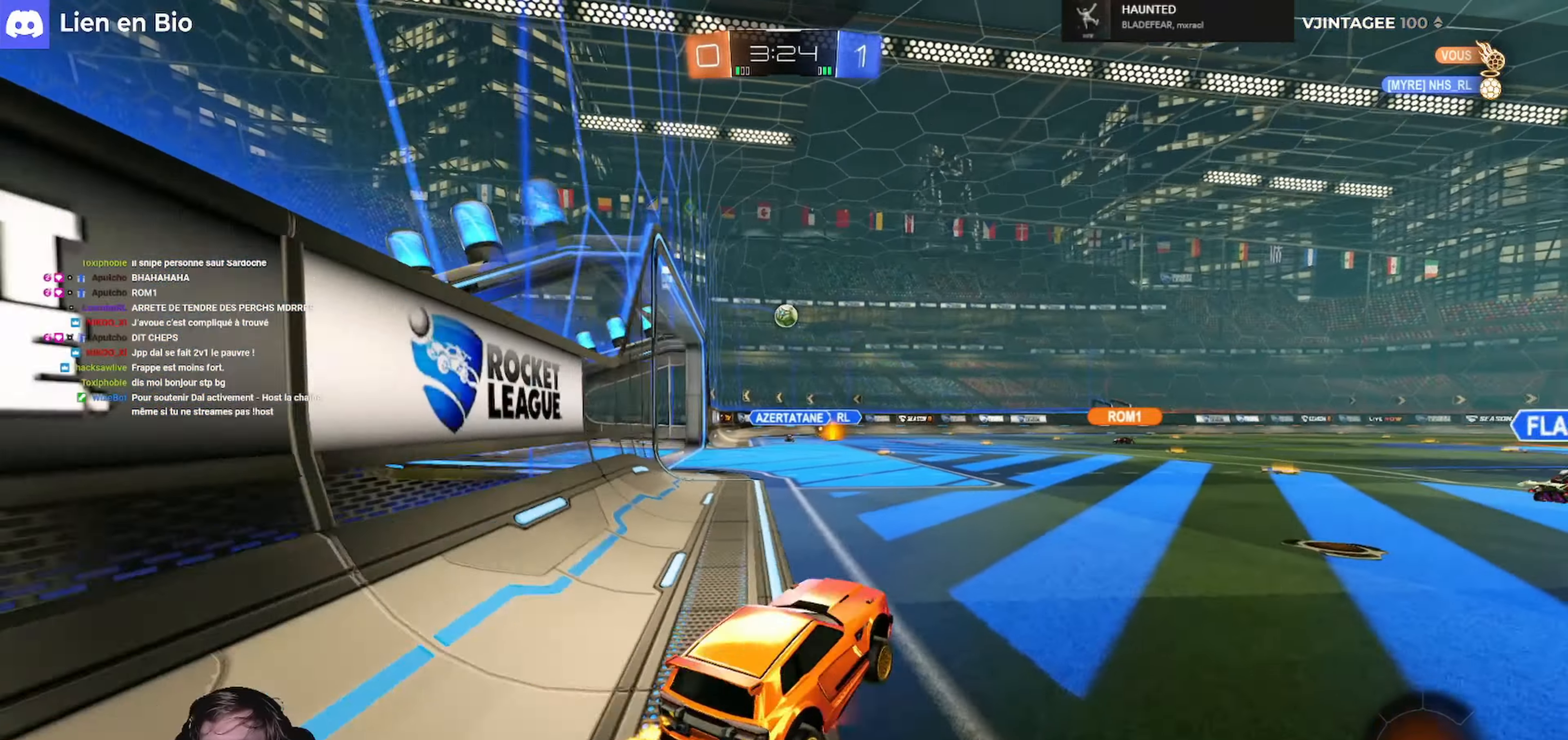
{"buttons": ["R2"], "left_stick": "right", "right_stick": "center", "events": [[100, "left_stick", "right"], [133, "A", "up"], [133, "R1", "up"], [200, "left_stick", "center"], [233, "Y", "down"], [367, "Y", "up"], [500, "left_stick", "right"]]}
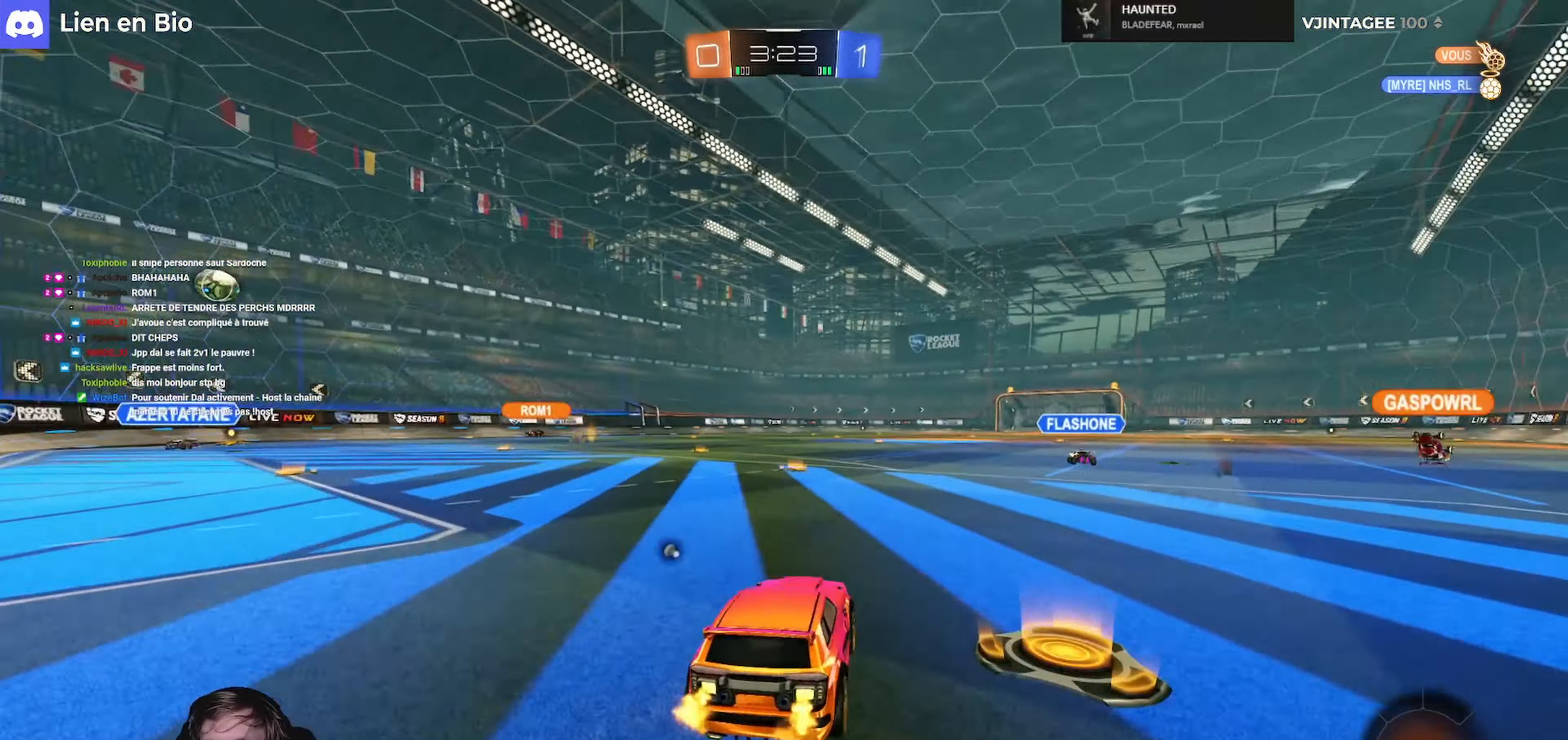
{"buttons": ["L1", "R2"], "left_stick": "left", "right_stick": "center", "events": [[67, "A", "down"], [67, "L1", "down"], [67, "R1", "down"], [100, "L3", "down"], [100, "left_stick", "down-left"], [133, "A", "up"], [167, "left_stick", "up-left"], [200, "A", "down"], [233, "L3", "up"], [233, "left_stick", "down"], [267, "A", "up"], [300, "R1", "up"], [333, "Y", "down"], [433, "left_stick", "left"], [467, "Y", "up"]]}
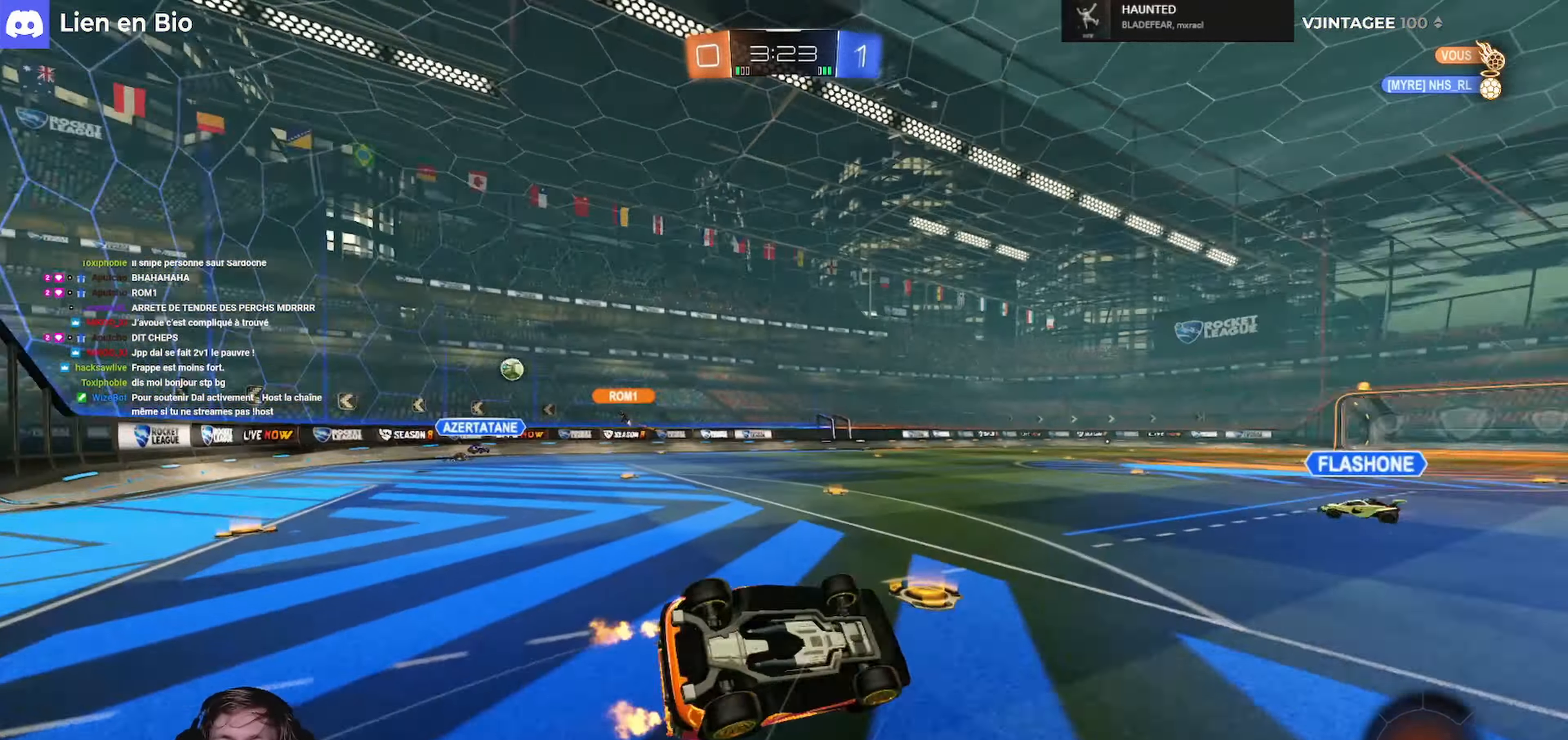
{"buttons": ["R2"], "left_stick": "left", "right_stick": "center", "events": [[267, "L1", "up"], [333, "left_stick", "center"], [500, "left_stick", "left"]]}
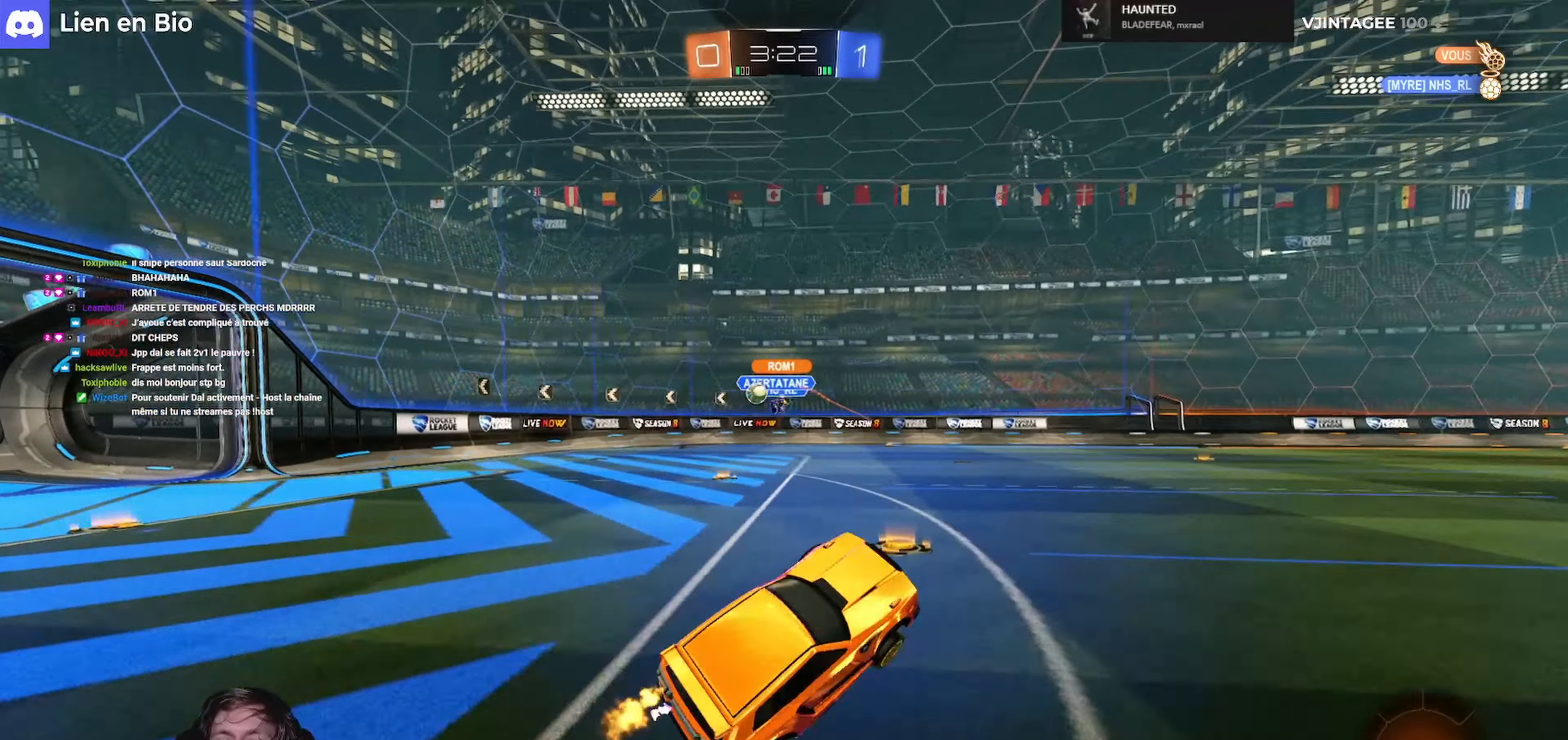
{"buttons": ["R2"], "left_stick": "left", "right_stick": "center", "events": [[333, "L1", "down"], [433, "L1", "up"]]}
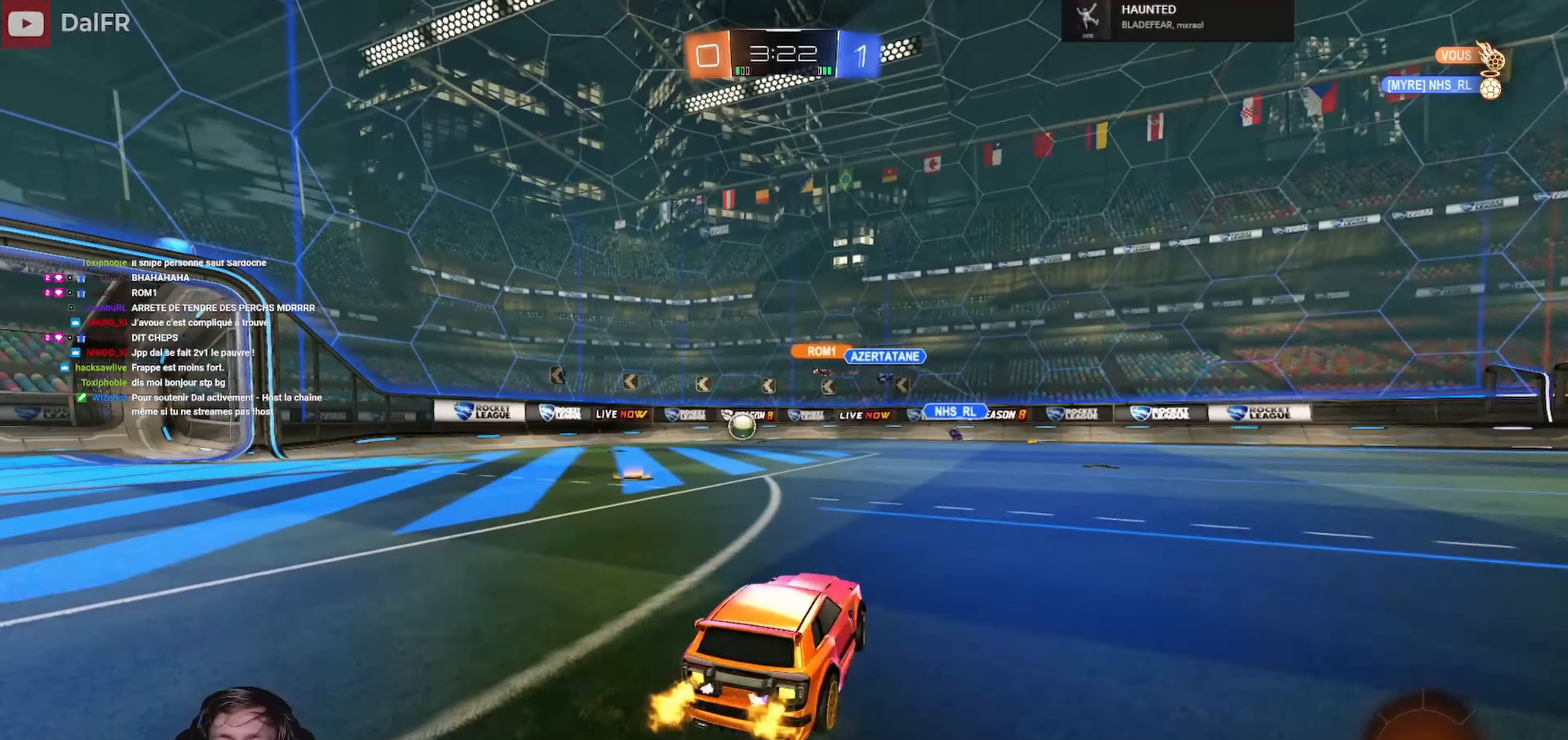
{"buttons": ["R1", "R2"], "left_stick": "right", "right_stick": "center", "events": [[133, "R1", "down"], [333, "left_stick", "center"], [466, "left_stick", "right"]]}
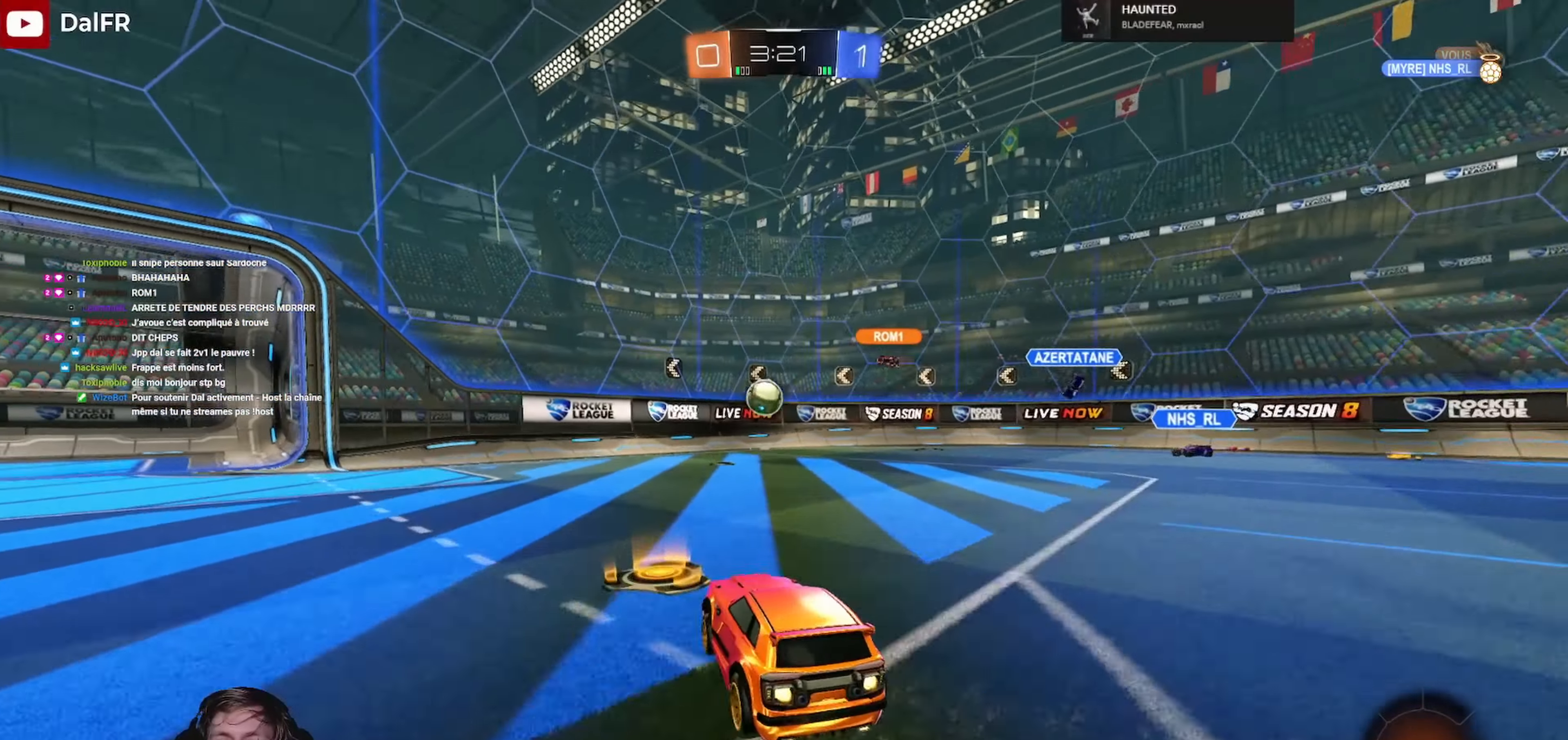
{"buttons": ["L2", "L3"], "left_stick": "left", "right_stick": "center", "events": [[133, "left_stick", "center"], [200, "R1", "up"], [300, "left_stick", "left"], [333, "R2", "up"], [366, "L2", "down"], [366, "L3", "down"]]}
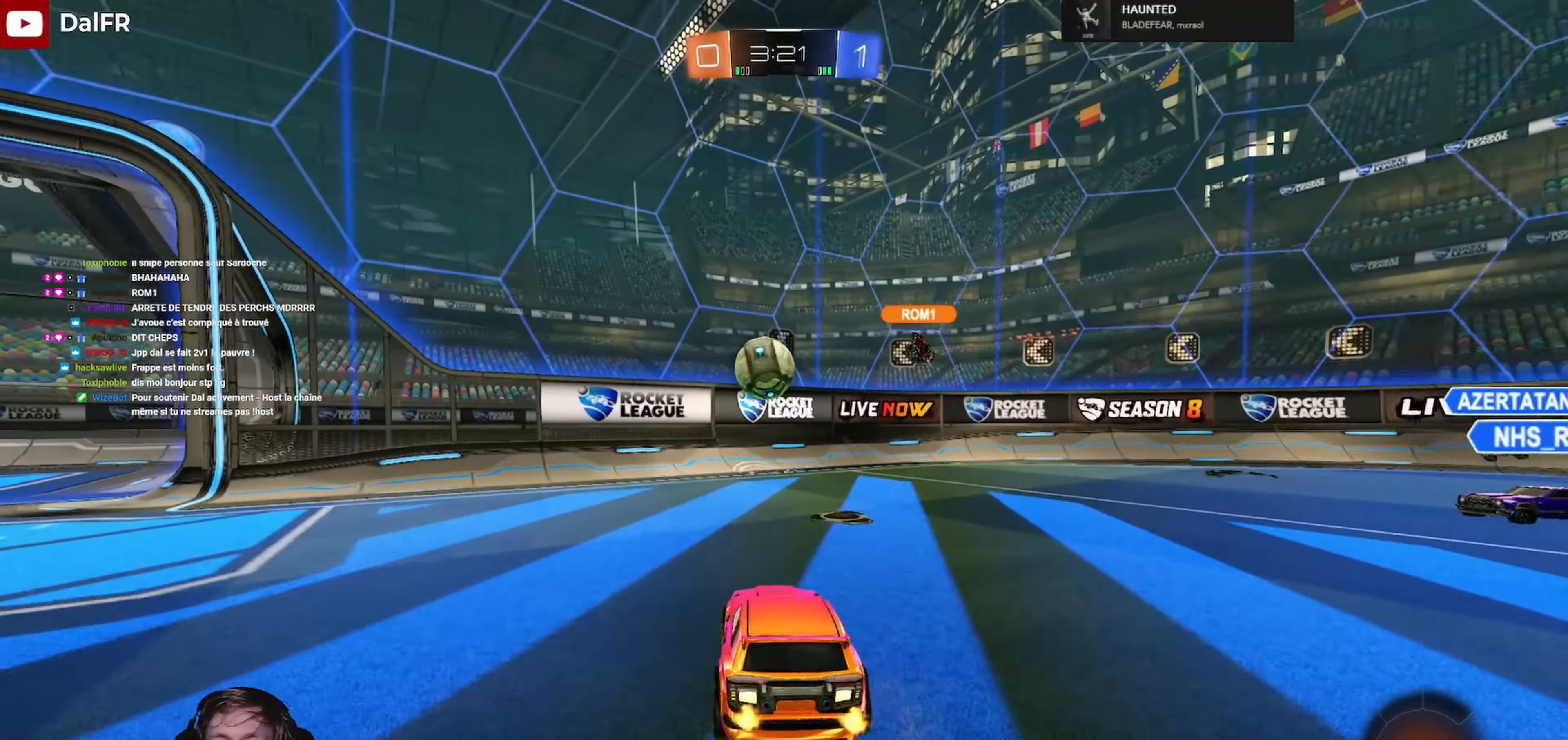
{"buttons": ["R1", "R2"], "left_stick": "down-left", "right_stick": "center", "events": [[100, "L2", "up"], [100, "R2", "down"], [366, "R1", "down"], [466, "L3", "up"], [500, "left_stick", "down-left"]]}
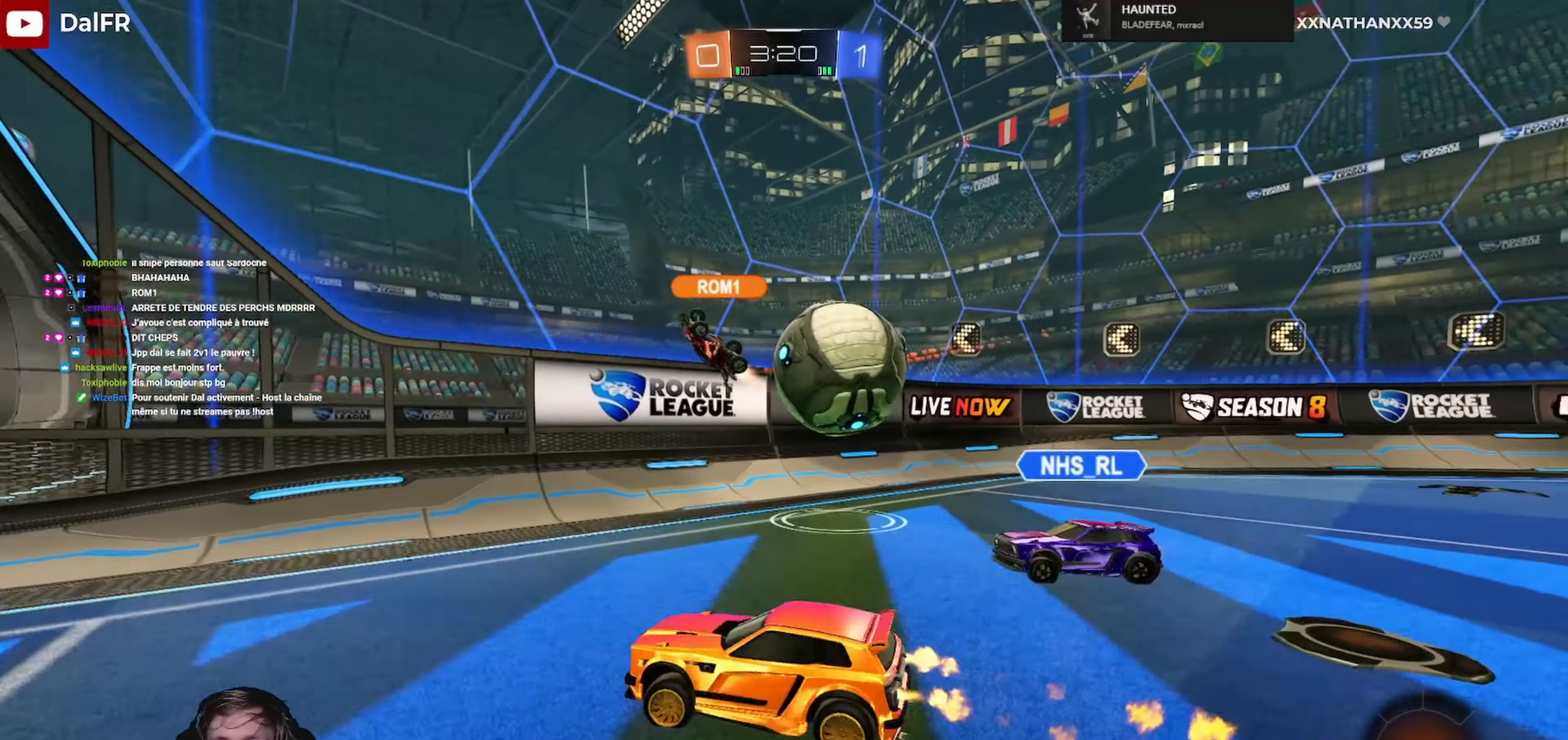
{"buttons": ["R2"], "left_stick": "down-left", "right_stick": "center"}
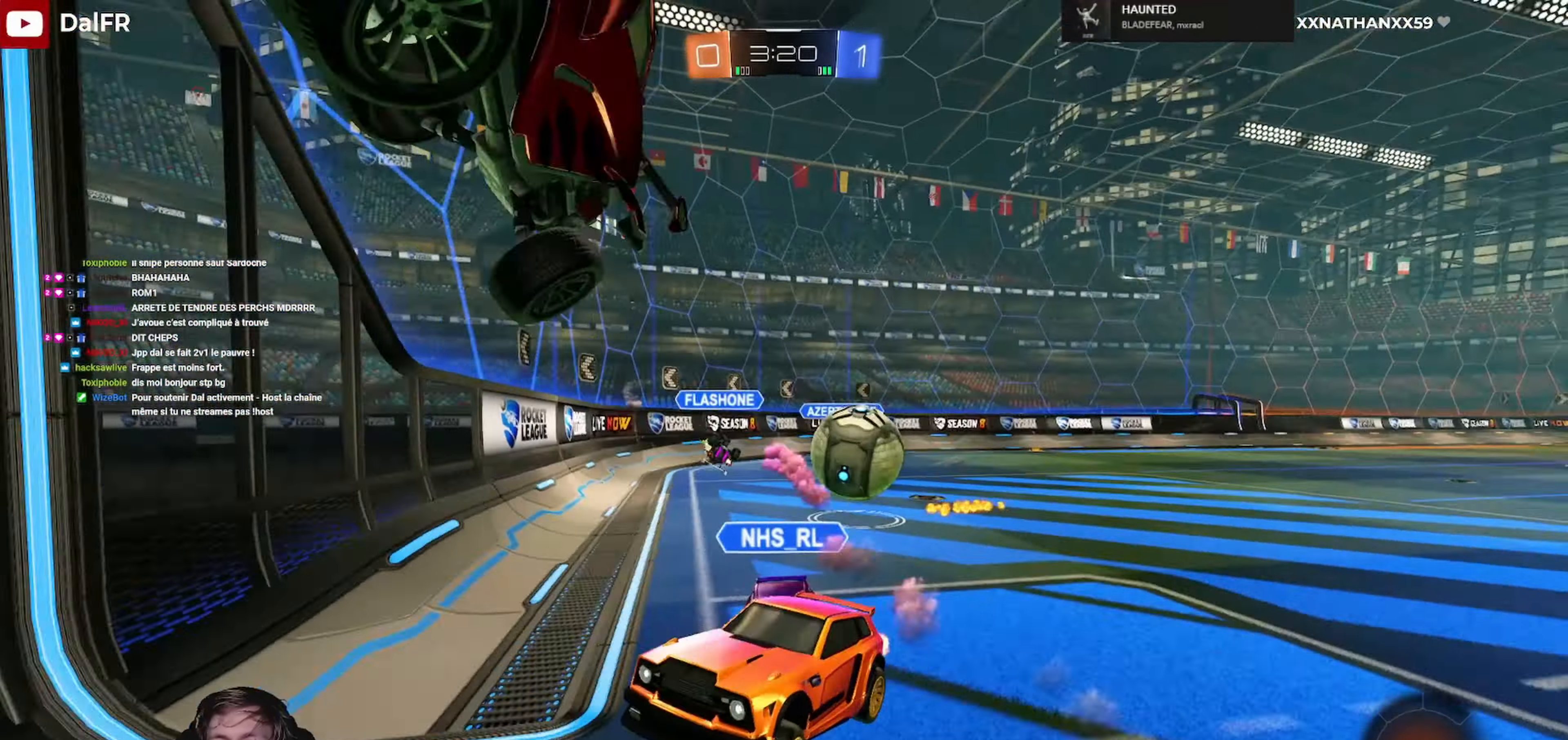
{"buttons": ["R2"], "left_stick": "center", "right_stick": "center", "events": [[333, "left_stick", "center"]]}
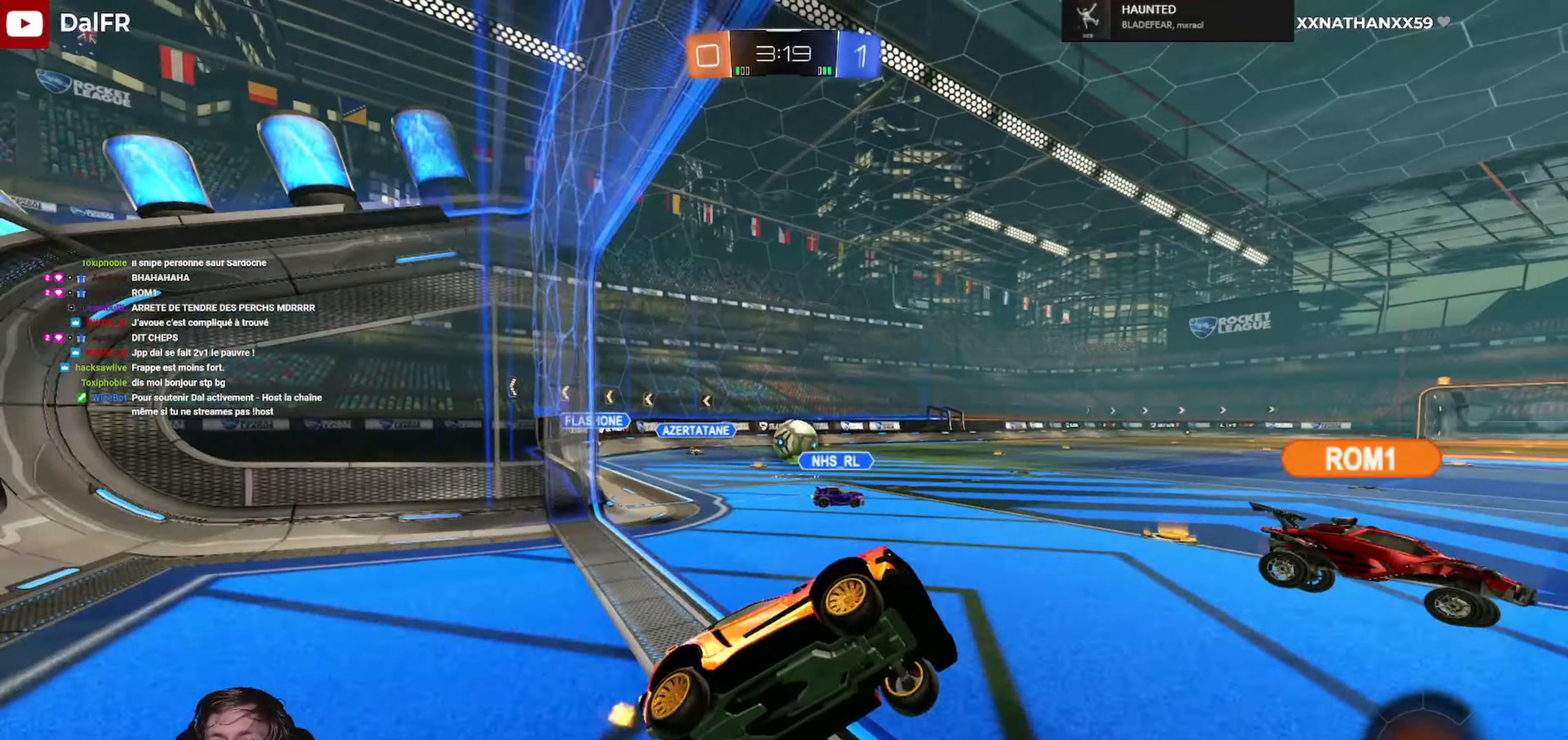
{"buttons": ["R2"], "left_stick": "left", "right_stick": "center", "events": [[100, "left_stick", "left"]]}
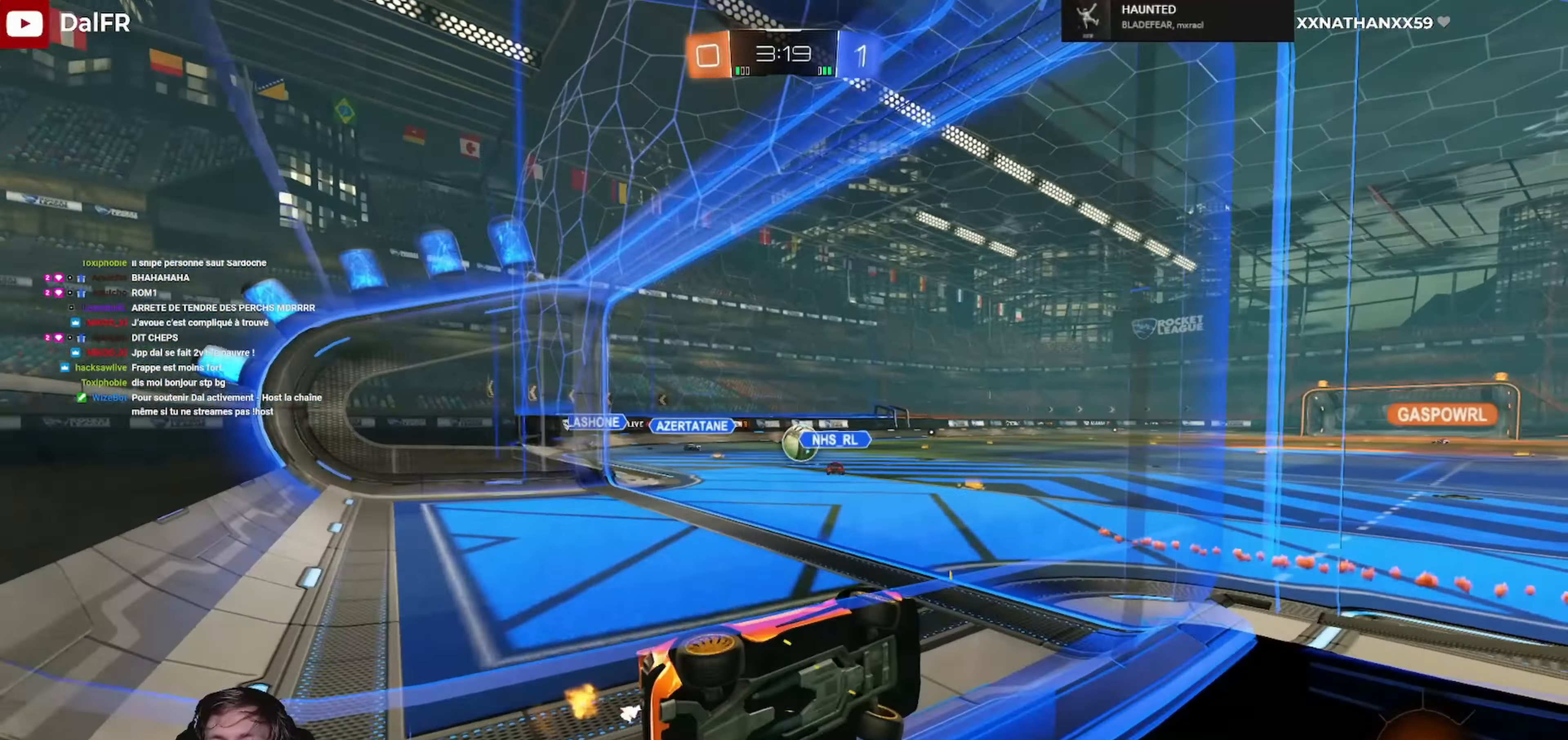
{"buttons": ["L1", "R1", "R2"], "left_stick": "down-right", "right_stick": "center", "events": [[100, "R1", "down"], [200, "left_stick", "center"], [300, "left_stick", "down-right"], [333, "A", "down"], [333, "L1", "down"], [500, "A", "up"]]}
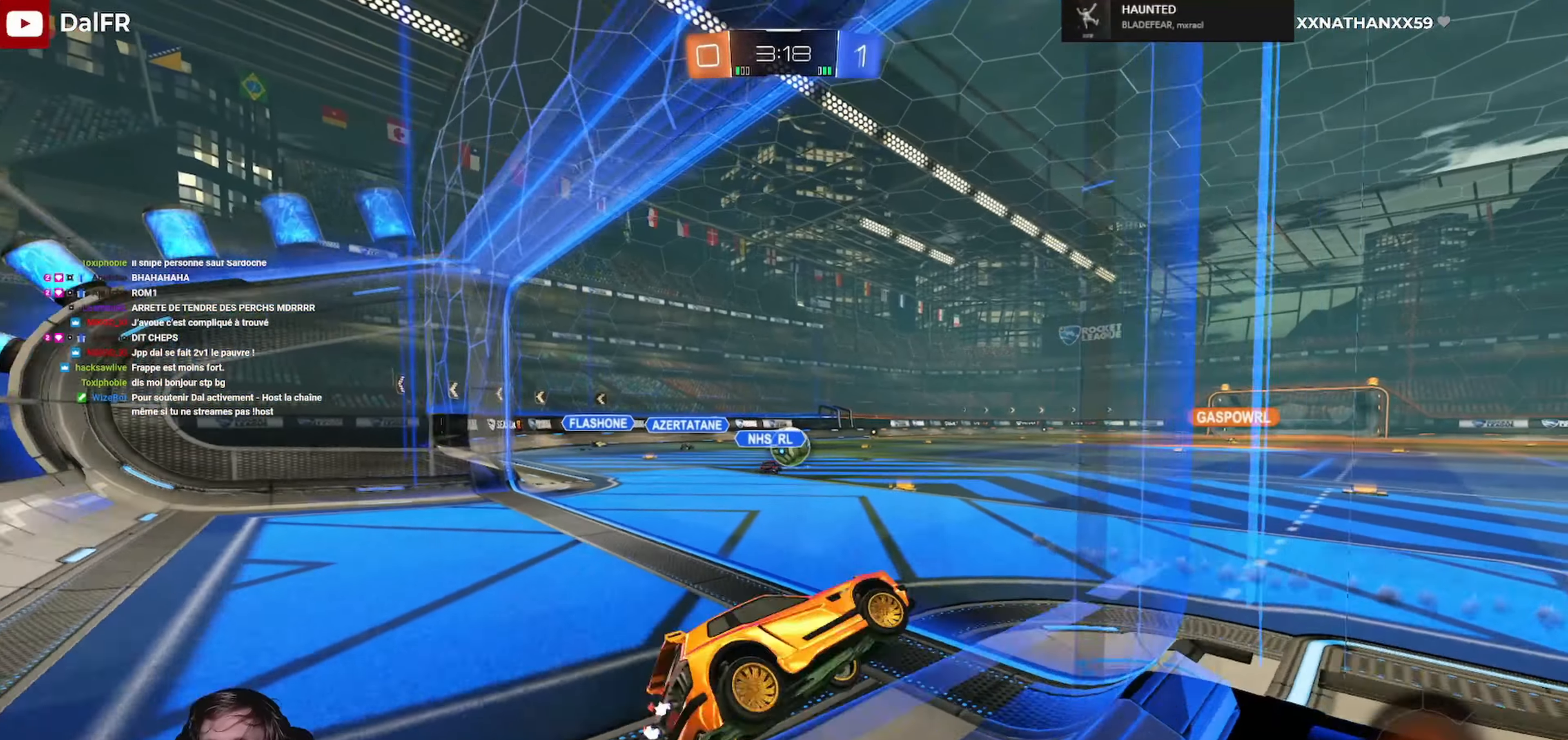
{"buttons": ["A", "R2"], "left_stick": "up", "right_stick": "center"}
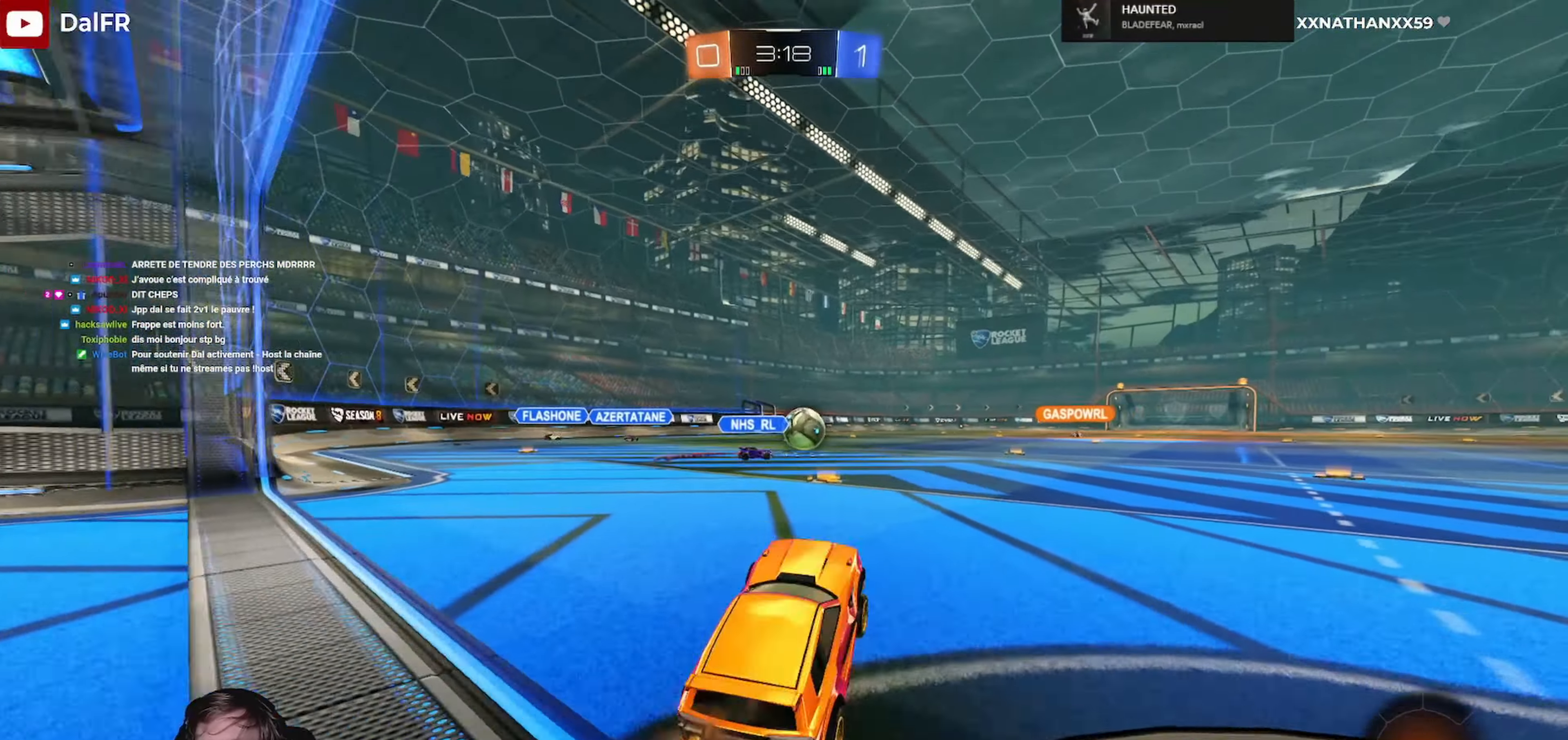
{"buttons": ["R1", "R2"], "left_stick": "right", "right_stick": "center", "events": [[66, "A", "up"], [66, "left_stick", "up-left"], [233, "left_stick", "center"], [333, "left_stick", "right"], [500, "R1", "down"]]}
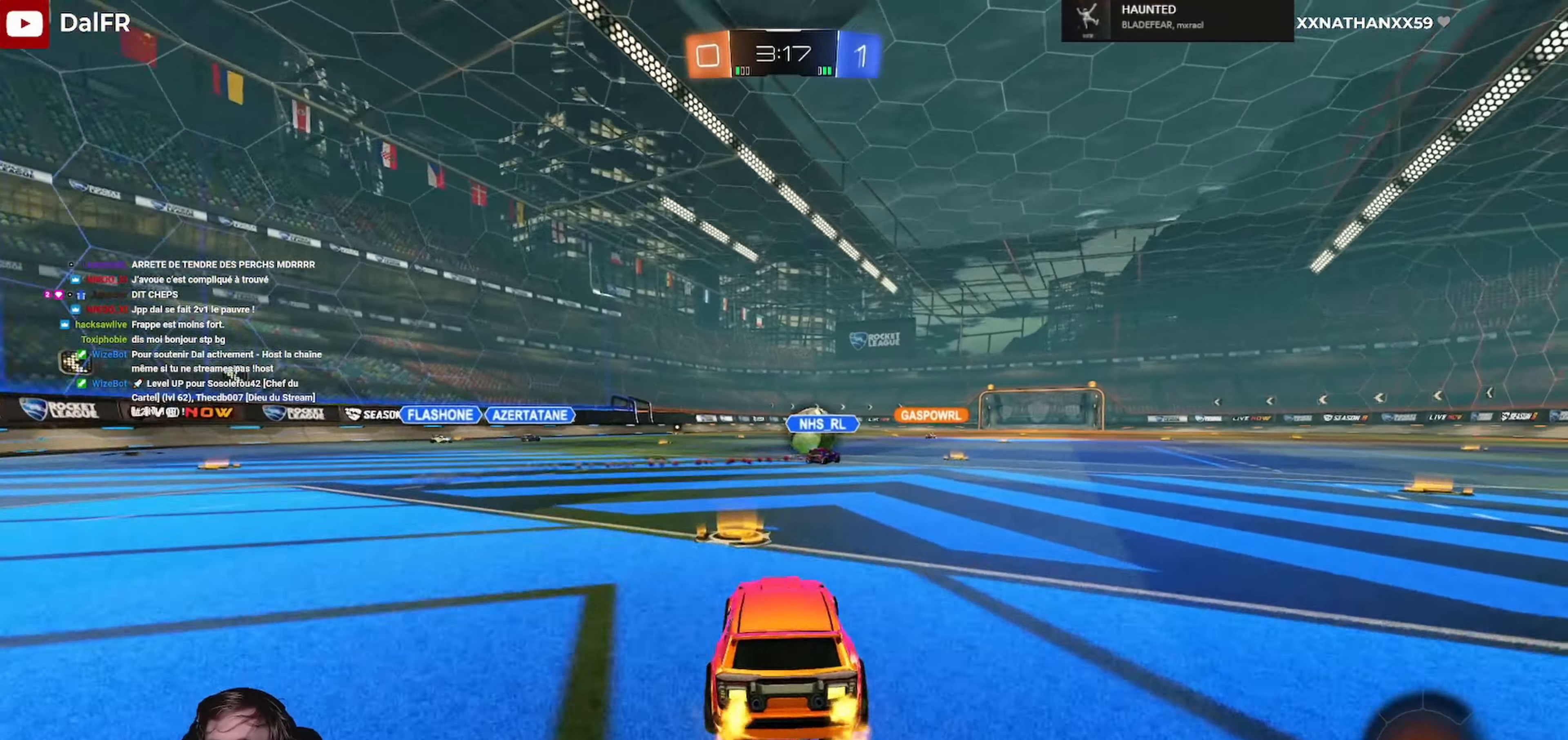
{"buttons": [], "left_stick": "up", "right_stick": "center", "events": [[234, "A", "down"], [234, "left_stick", "up"], [267, "A", "up"], [334, "A", "down"], [467, "A", "up"], [500, "R1", "up"], [500, "R2", "up"]]}
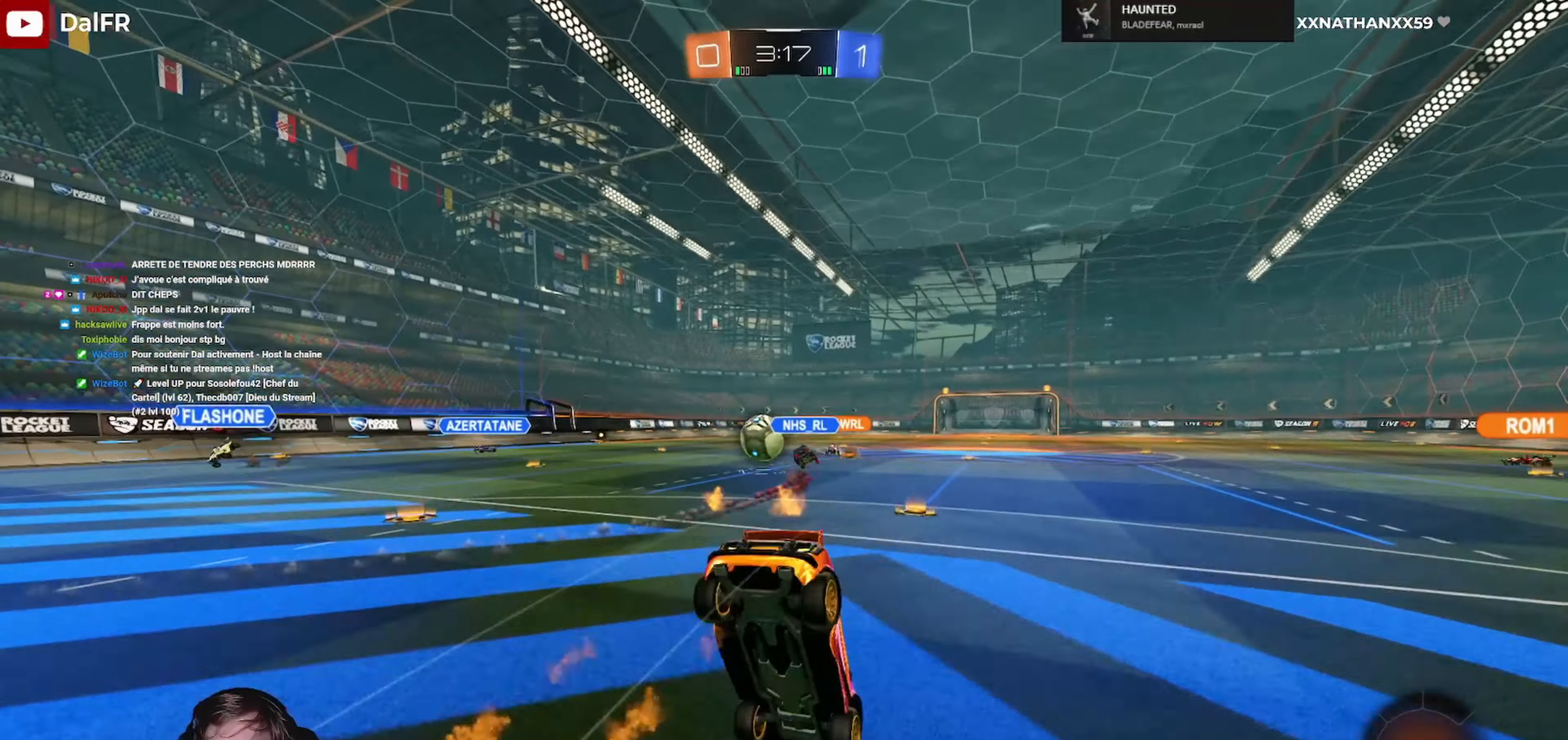
{"buttons": ["R2"], "left_stick": "center", "right_stick": "center", "events": [[34, "left_stick", "center"], [300, "R2", "down"]]}
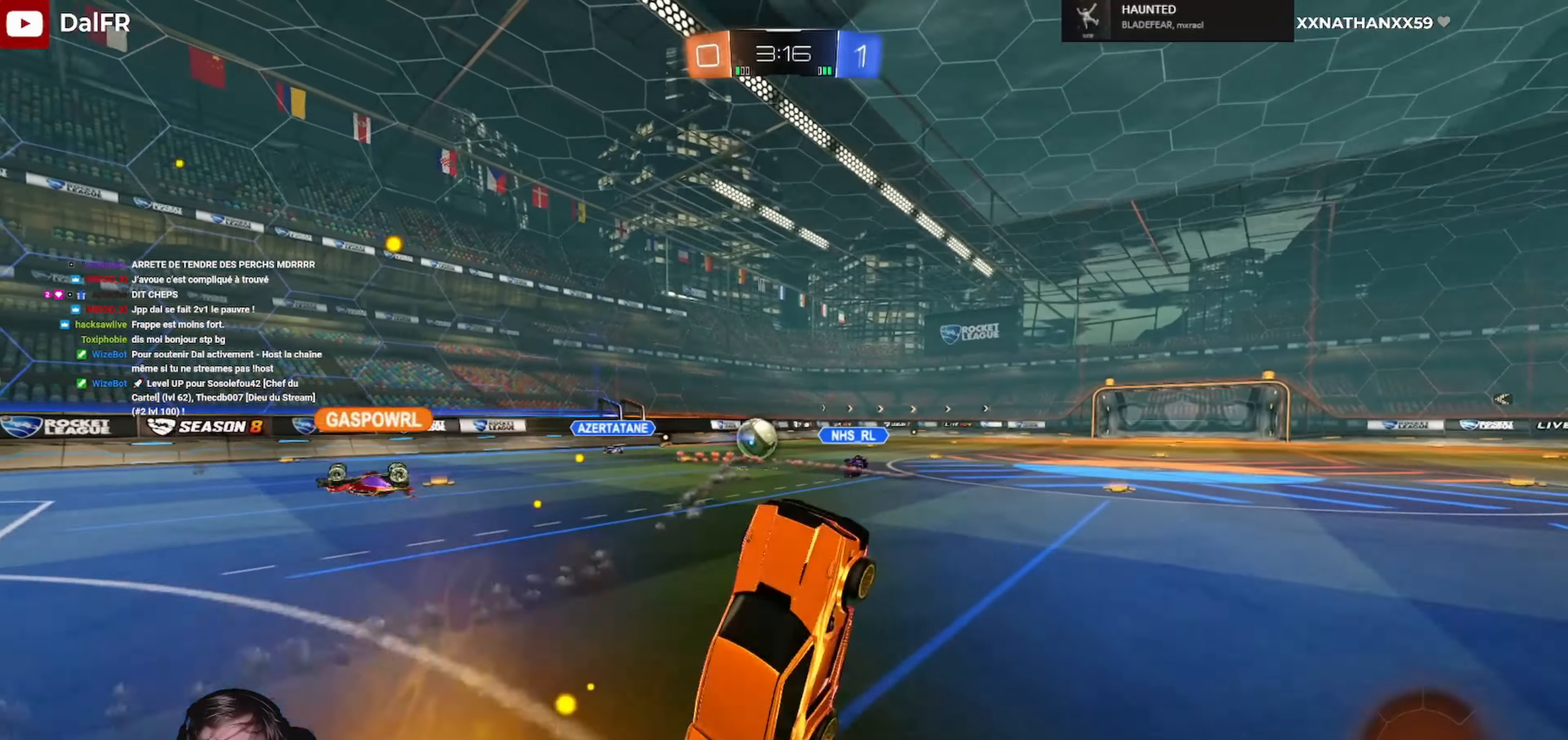
{"buttons": ["R1", "R2"], "left_stick": "center", "right_stick": "center", "events": [[100, "R1", "down"]]}
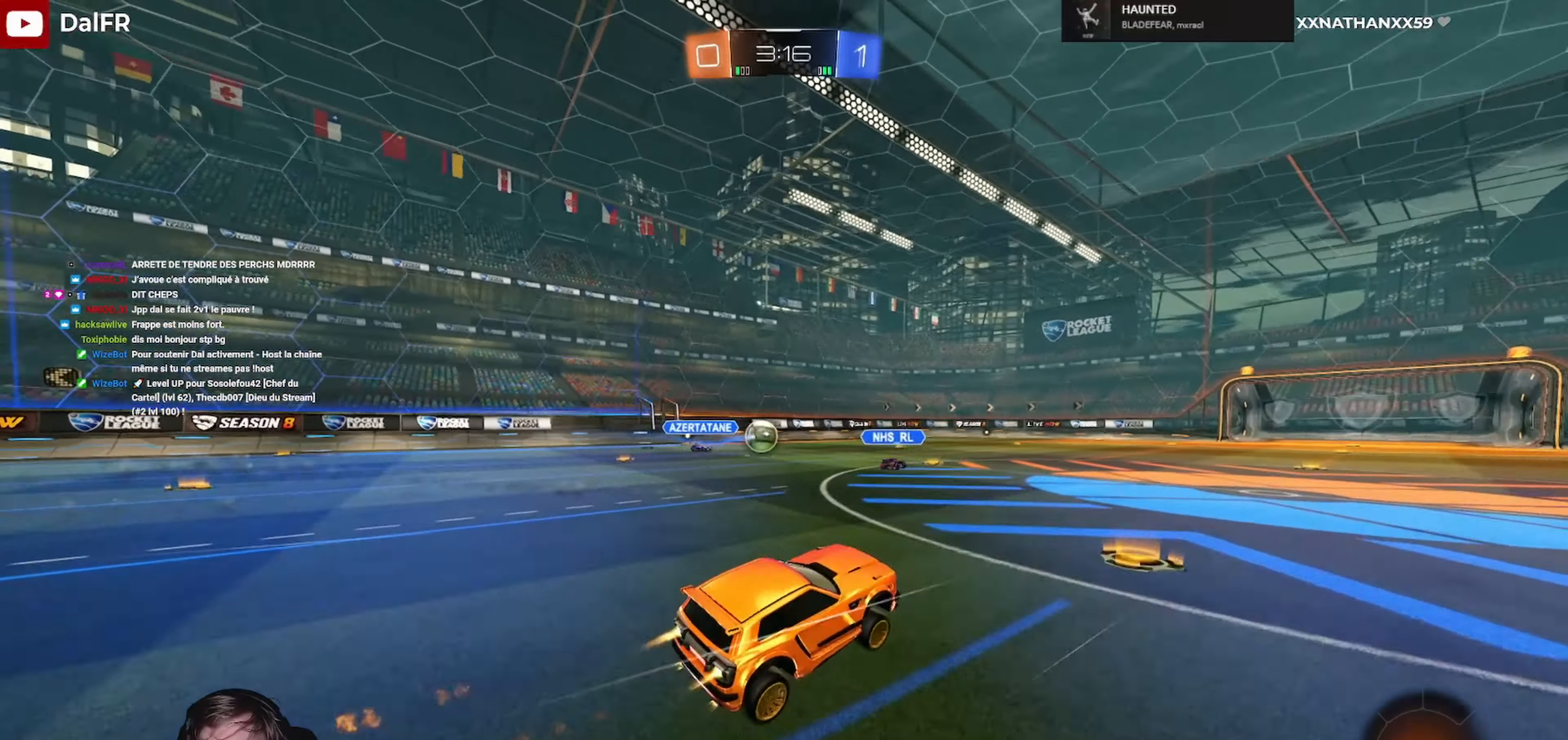
{"buttons": ["R2"], "left_stick": "center", "right_stick": "center", "events": [[267, "R1", "up"]]}
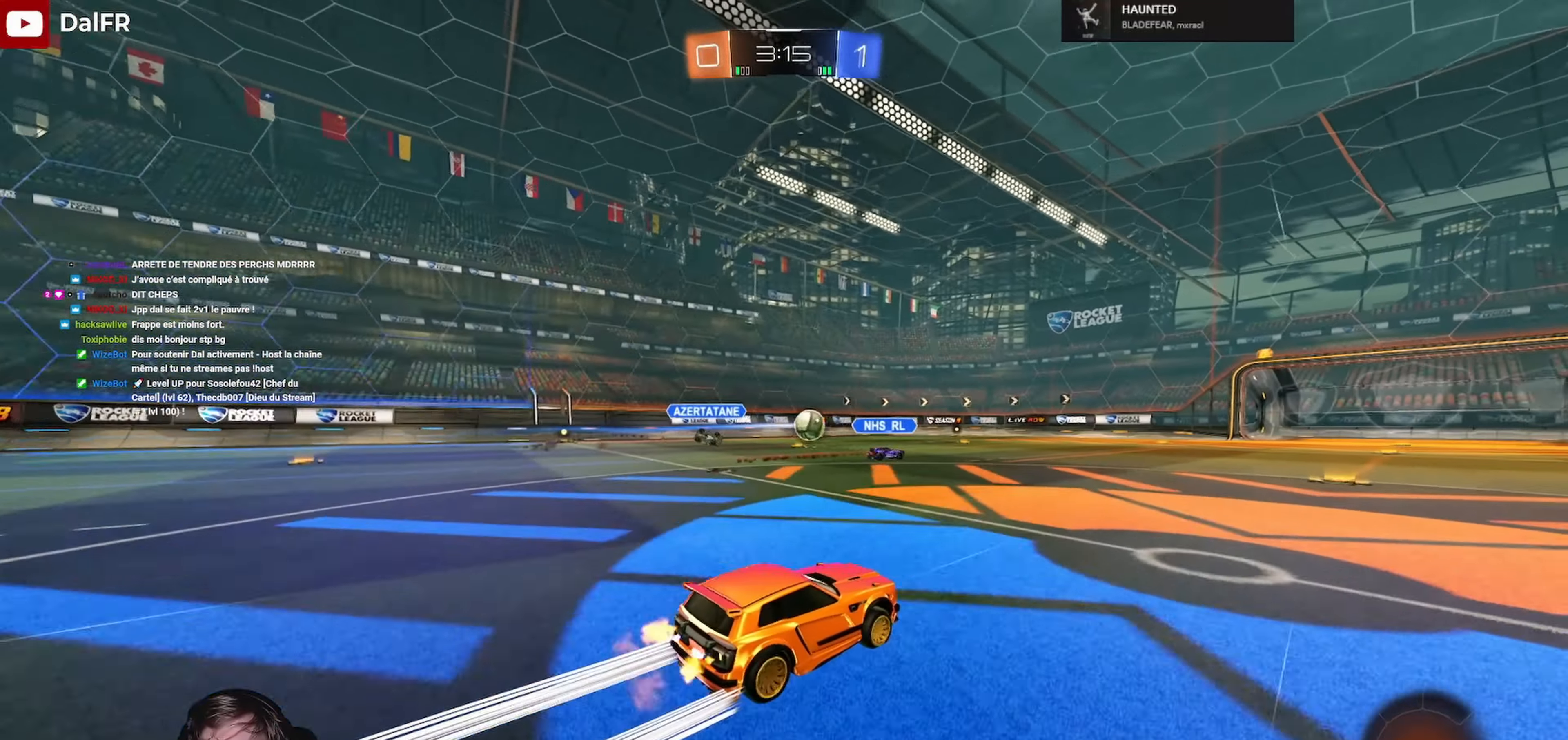
{"buttons": ["R2"], "left_stick": "center", "right_stick": "center", "events": []}
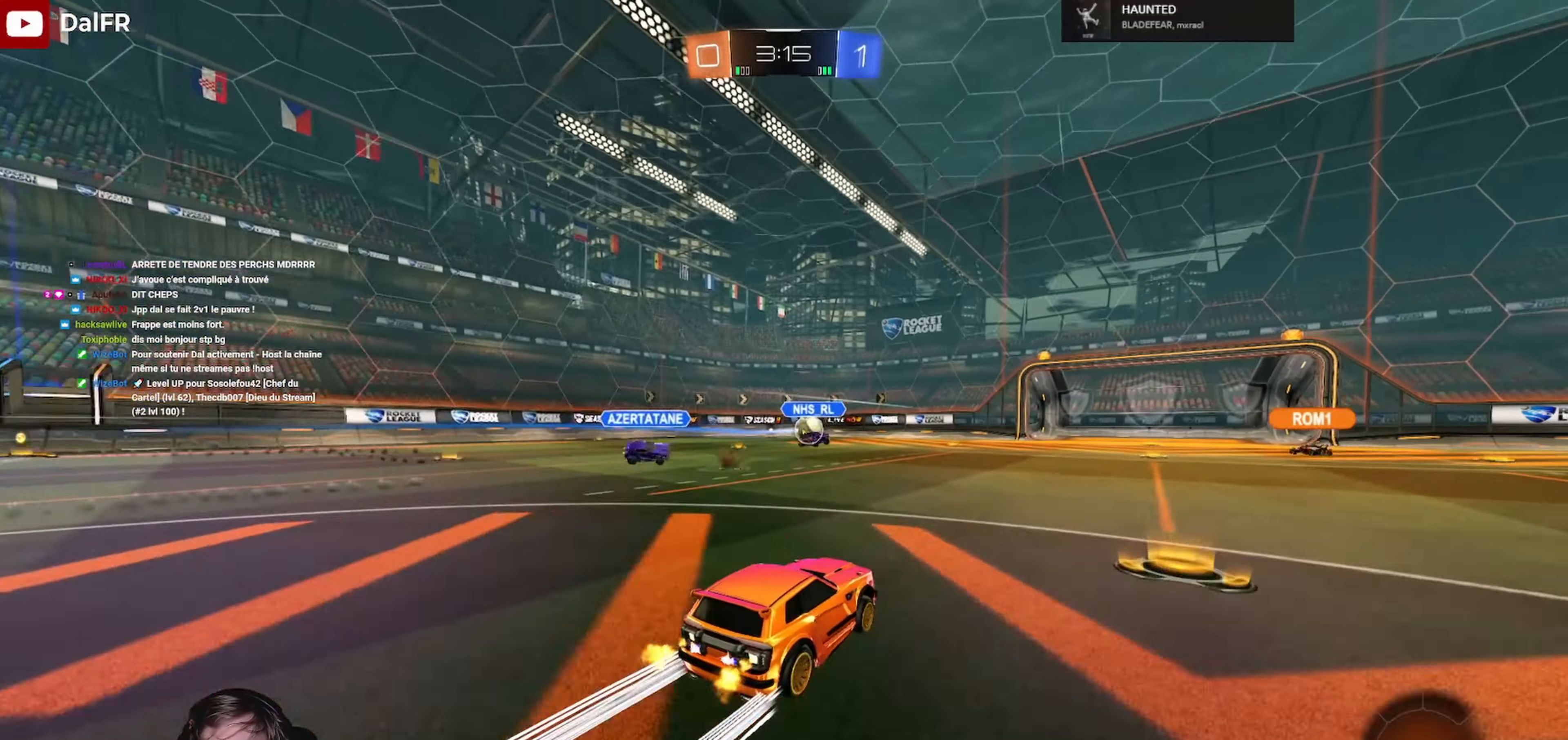
{"buttons": [], "left_stick": "center", "right_stick": "center", "events": [[200, "R2", "up"]]}
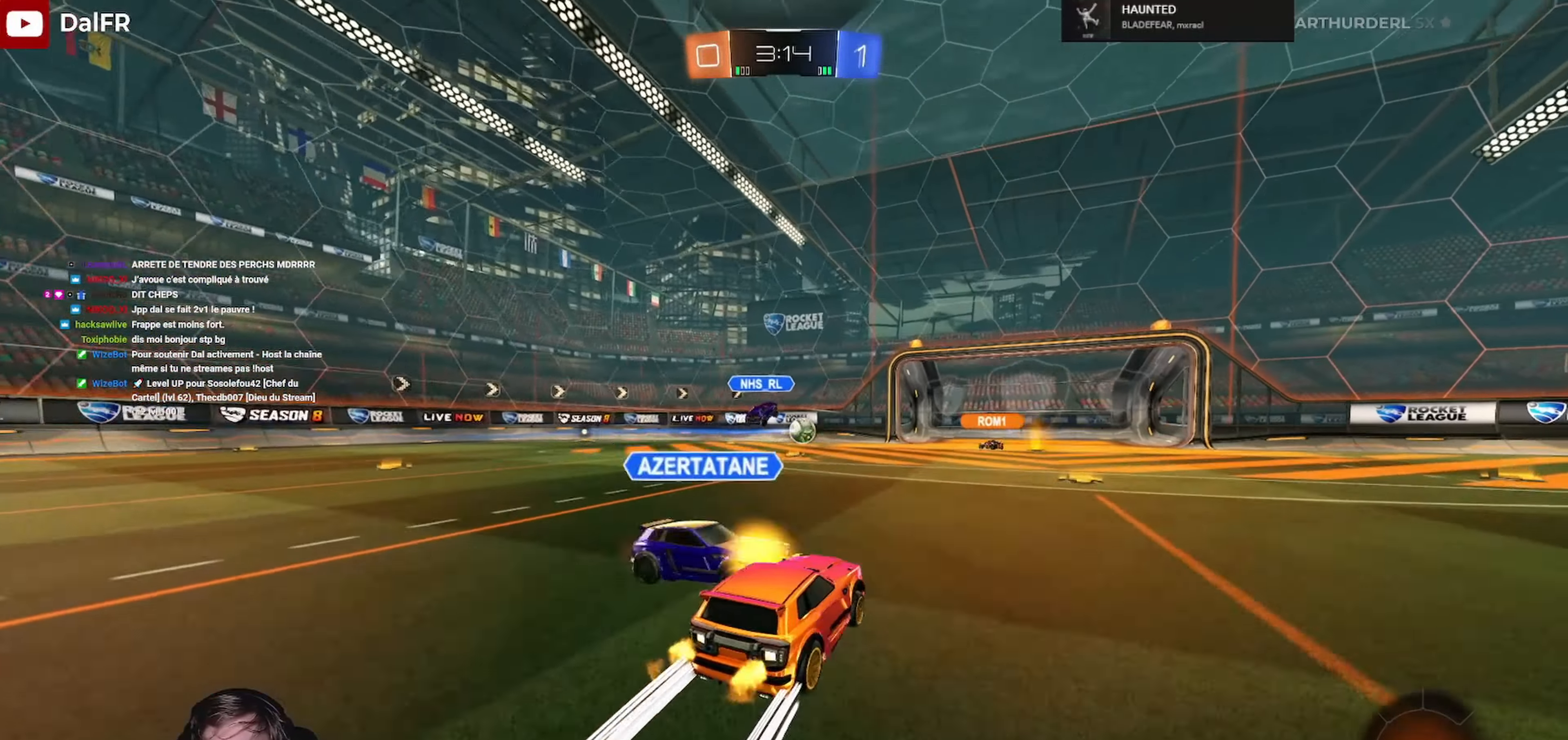
{"buttons": ["R2"], "left_stick": "left", "right_stick": "center", "events": [[34, "R2", "down"], [400, "left_stick", "left"]]}
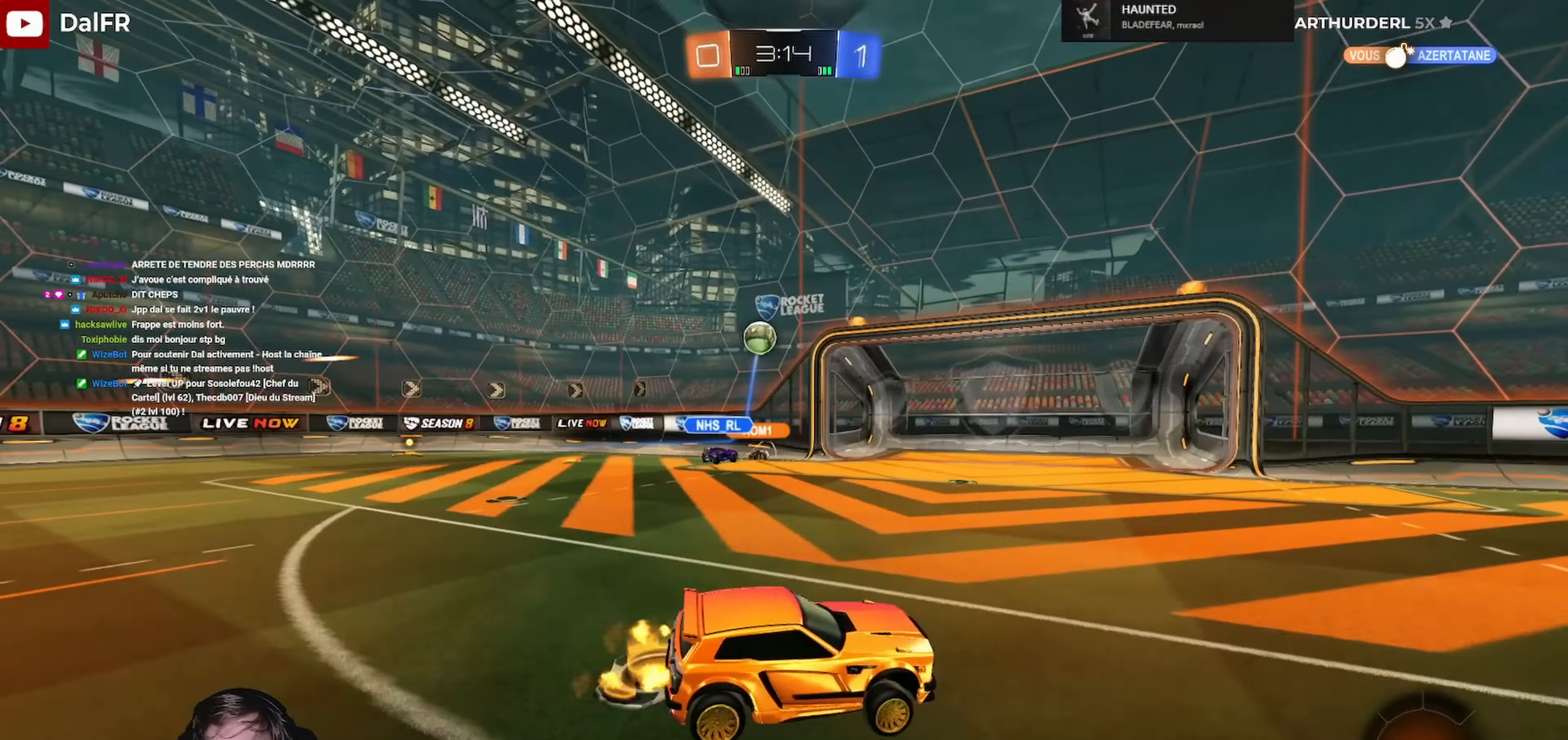
{"buttons": ["R1", "R2"], "left_stick": "right", "right_stick": "center", "events": [[100, "left_stick", "center"], [200, "R1", "down"], [234, "Y", "down"], [334, "left_stick", "right"], [367, "Y", "up"]]}